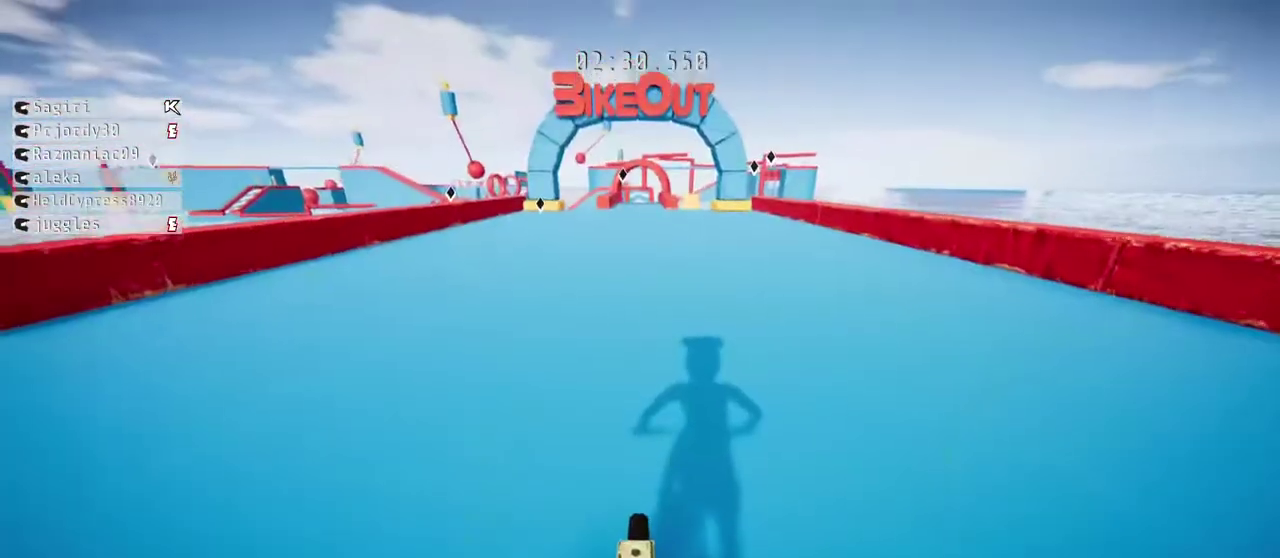
Gameplay with a controller (Xbox layout); each line is a JSON object with the inputs held at the frame after it. "events" lists button and stick changes between this image and that frame as [ms after this image, input, new state], when the widget could be followed in between. This document gives stick clicks only as held states, not as events. Not read: L1.
{"buttons": ["R2"], "left_stick": "down", "right_stick": "center", "events": [[333, "L2", "down"], [350, "left_stick", "down"], [433, "L2", "up"]]}
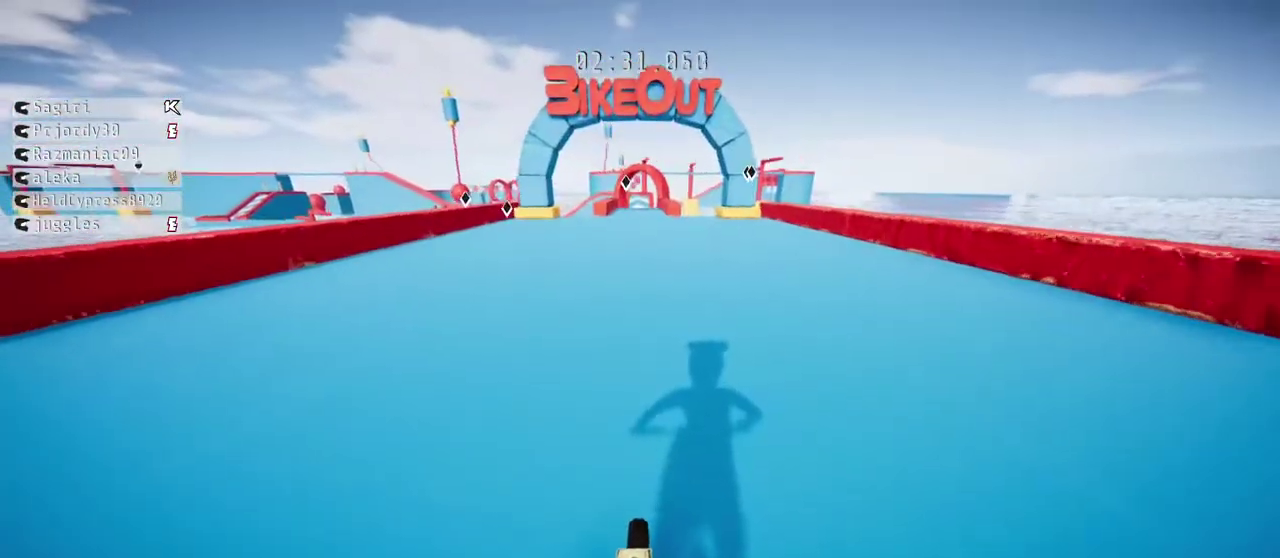
{"buttons": ["R2"], "left_stick": "down", "right_stick": "up", "events": [[100, "right_stick", "up"]]}
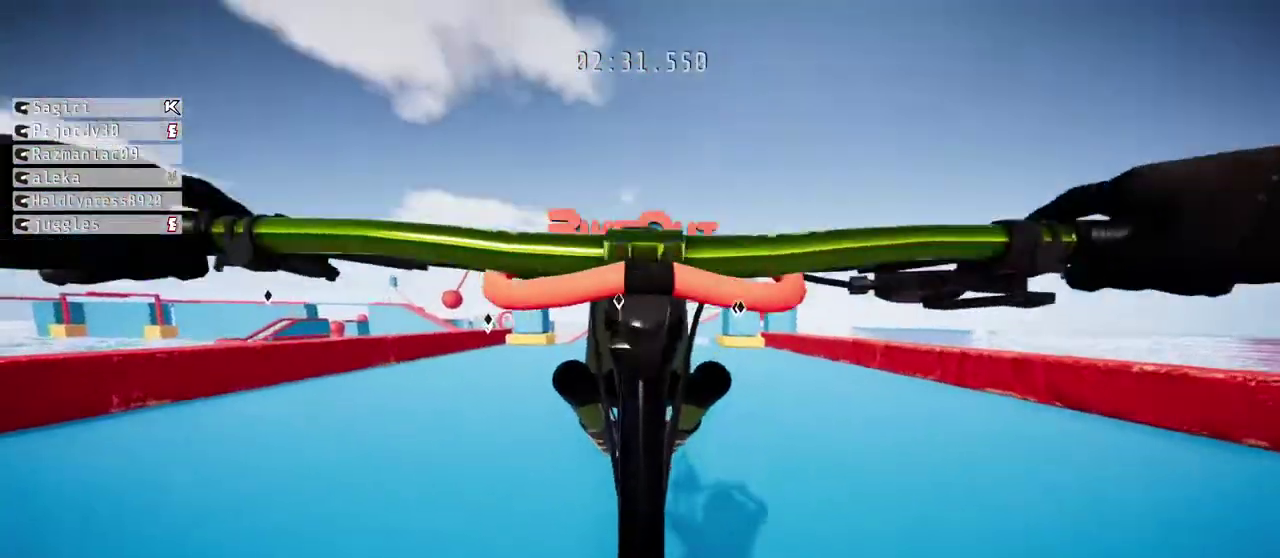
{"buttons": ["R2"], "left_stick": "center", "right_stick": "center", "events": [[117, "left_stick", "center"], [433, "right_stick", "center"]]}
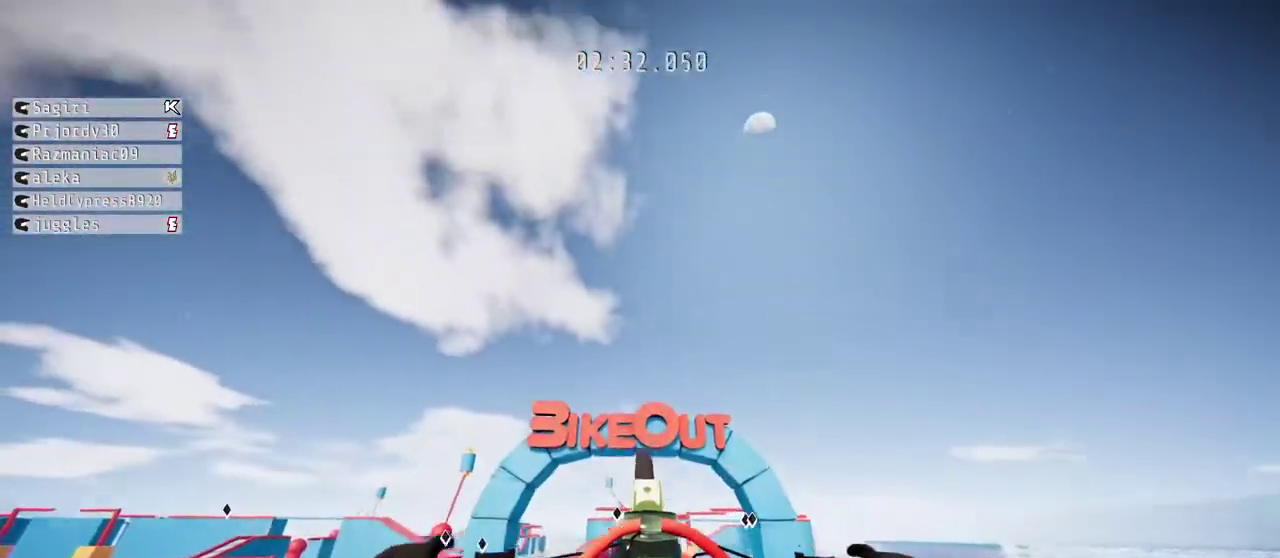
{"buttons": ["R2"], "left_stick": "center", "right_stick": "center", "events": [[133, "R1", "down"], [183, "left_stick", "up"], [250, "right_stick", "down"], [400, "R1", "up"], [400, "left_stick", "center"], [400, "right_stick", "center"]]}
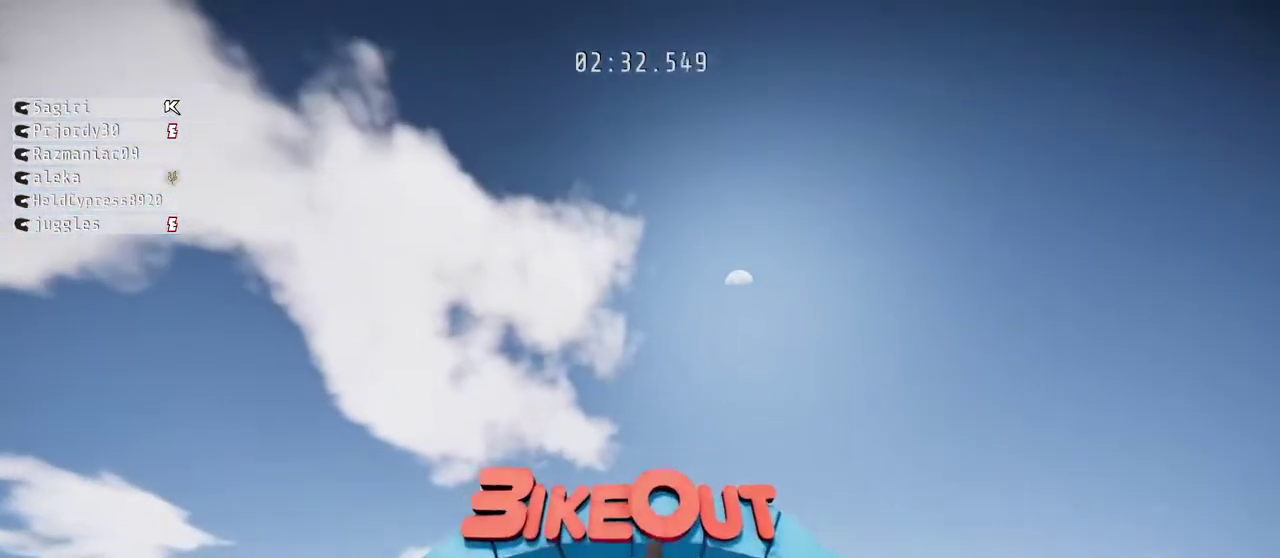
{"buttons": ["R2"], "left_stick": "center", "right_stick": "center", "events": []}
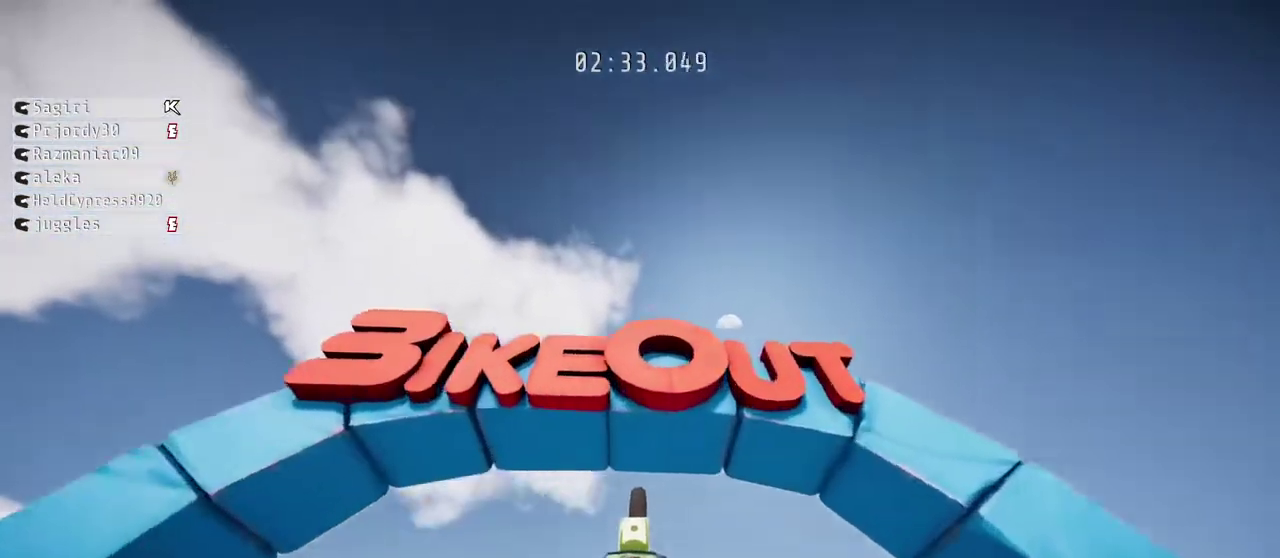
{"buttons": ["R2"], "left_stick": "center", "right_stick": "center", "events": [[50, "left_stick", "up"], [233, "right_stick", "down"], [400, "left_stick", "center"], [450, "right_stick", "center"]]}
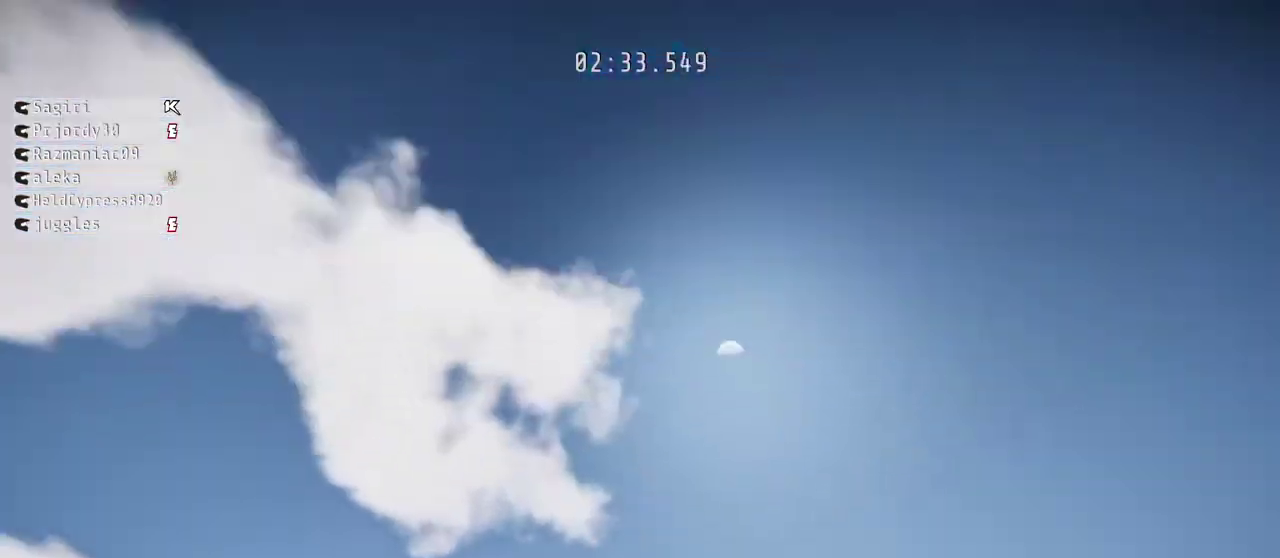
{"buttons": ["R1", "R2"], "left_stick": "up", "right_stick": "down", "events": [[150, "right_stick", "down"], [400, "left_stick", "up"], [467, "R1", "down"]]}
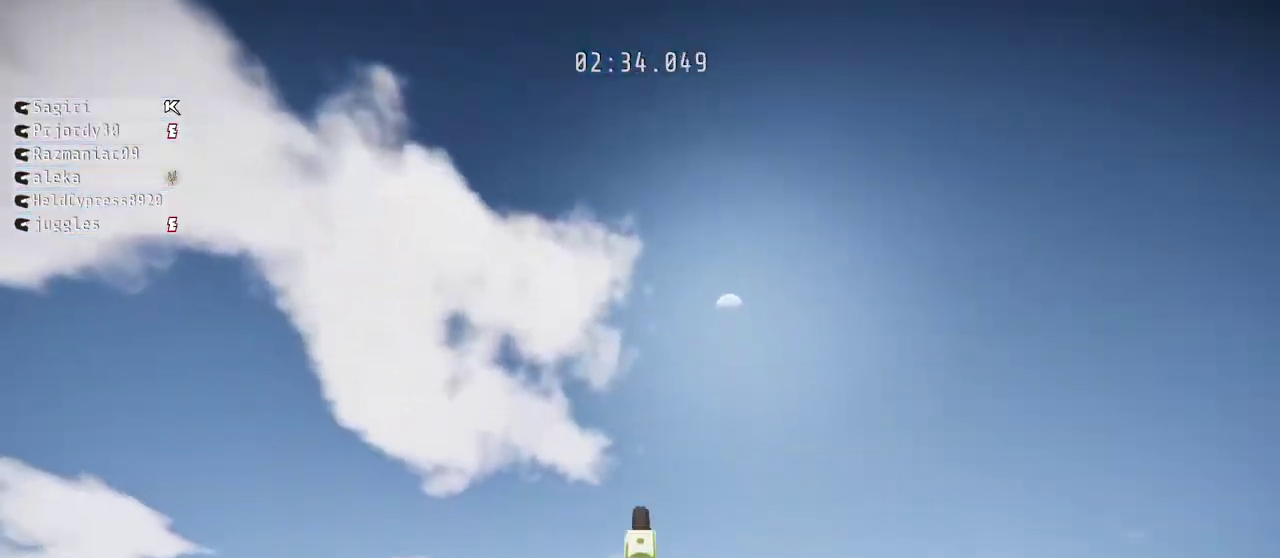
{"buttons": ["R2"], "left_stick": "center", "right_stick": "center", "events": [[50, "right_stick", "center"], [67, "L2", "down"], [67, "R2", "up"], [367, "L2", "up"], [433, "left_stick", "center"], [450, "R1", "up"], [450, "R2", "down"]]}
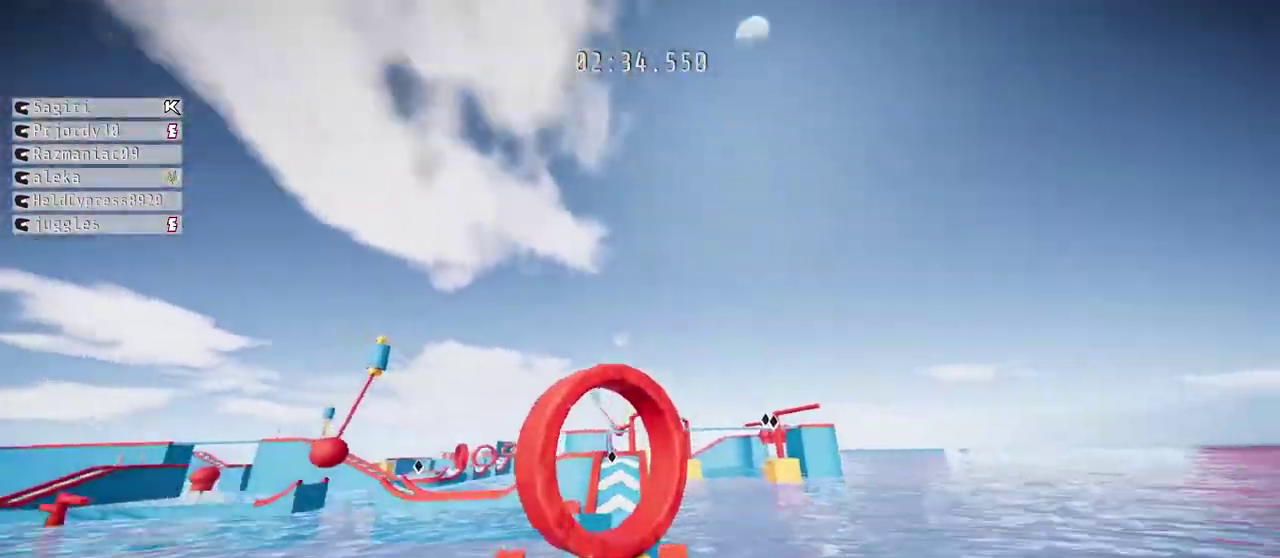
{"buttons": ["R1", "R2"], "left_stick": "down", "right_stick": "center", "events": [[350, "left_stick", "down"], [383, "R1", "down"]]}
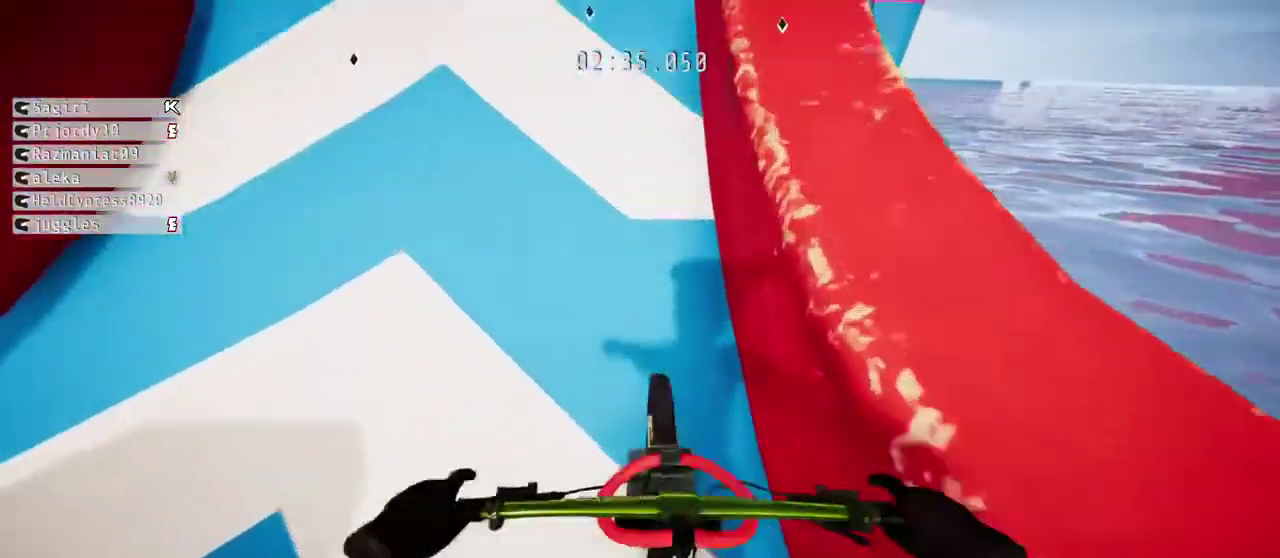
{"buttons": ["R2"], "left_stick": "up-left", "right_stick": "center", "events": [[67, "right_stick", "down"], [433, "left_stick", "up-left"], [500, "R1", "up"], [500, "right_stick", "center"]]}
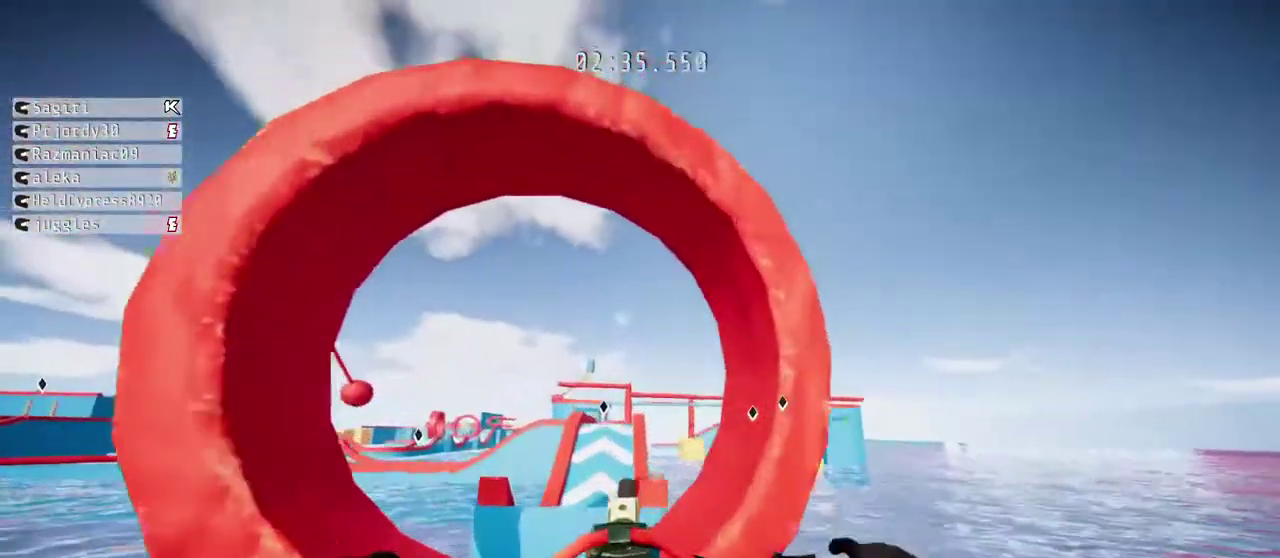
{"buttons": ["L2"], "left_stick": "down-left", "right_stick": "center", "events": [[17, "left_stick", "left"], [67, "left_stick", "down-left"], [300, "R2", "up"], [367, "L2", "down"]]}
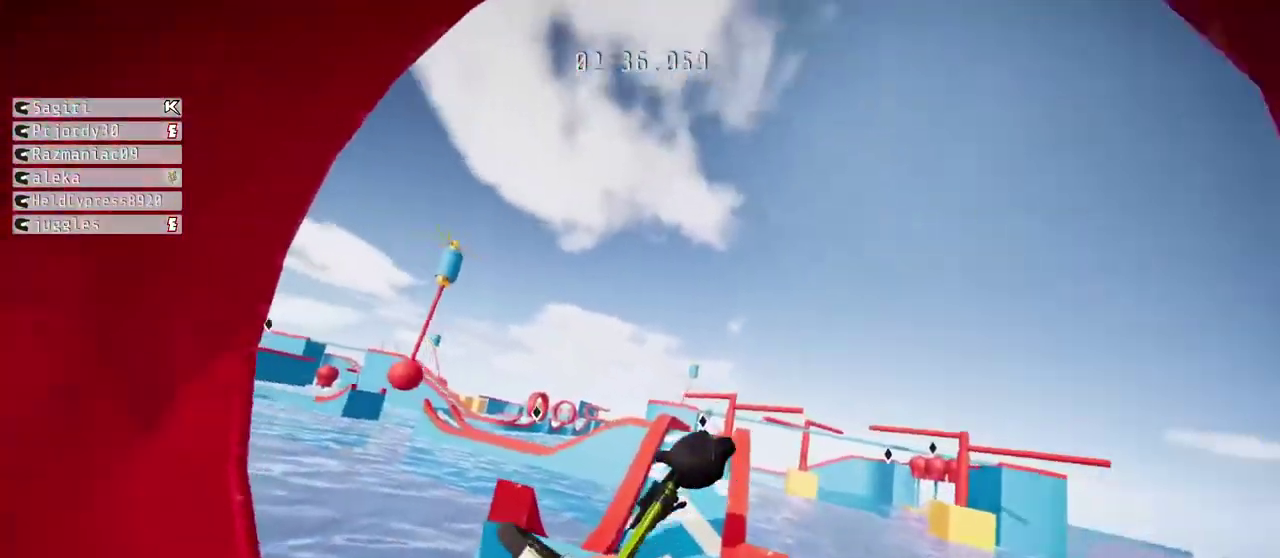
{"buttons": ["R2"], "left_stick": "down-right", "right_stick": "down-left", "events": [[33, "L2", "up"], [50, "right_stick", "down-left"], [83, "left_stick", "down-right"], [417, "R2", "down"]]}
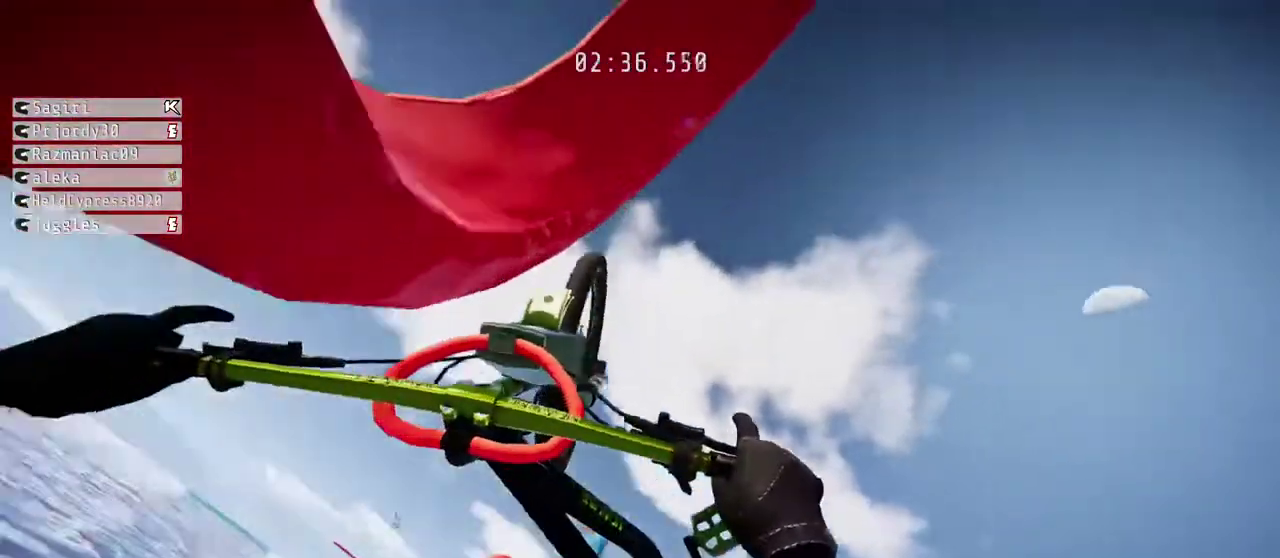
{"buttons": ["B", "R2"], "left_stick": "center", "right_stick": "center", "events": [[33, "left_stick", "right"], [33, "right_stick", "center"], [333, "left_stick", "up-right"], [350, "R2", "up"], [383, "left_stick", "center"], [467, "B", "down"], [500, "R2", "down"]]}
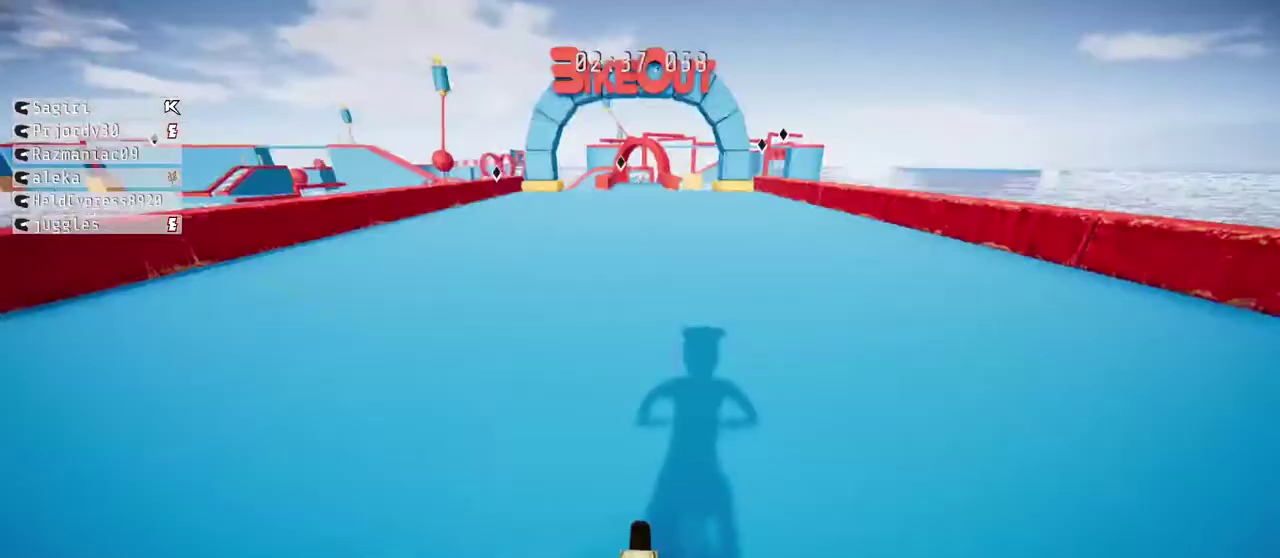
{"buttons": ["R2"], "left_stick": "down", "right_stick": "center", "events": [[33, "B", "up"], [483, "left_stick", "down"]]}
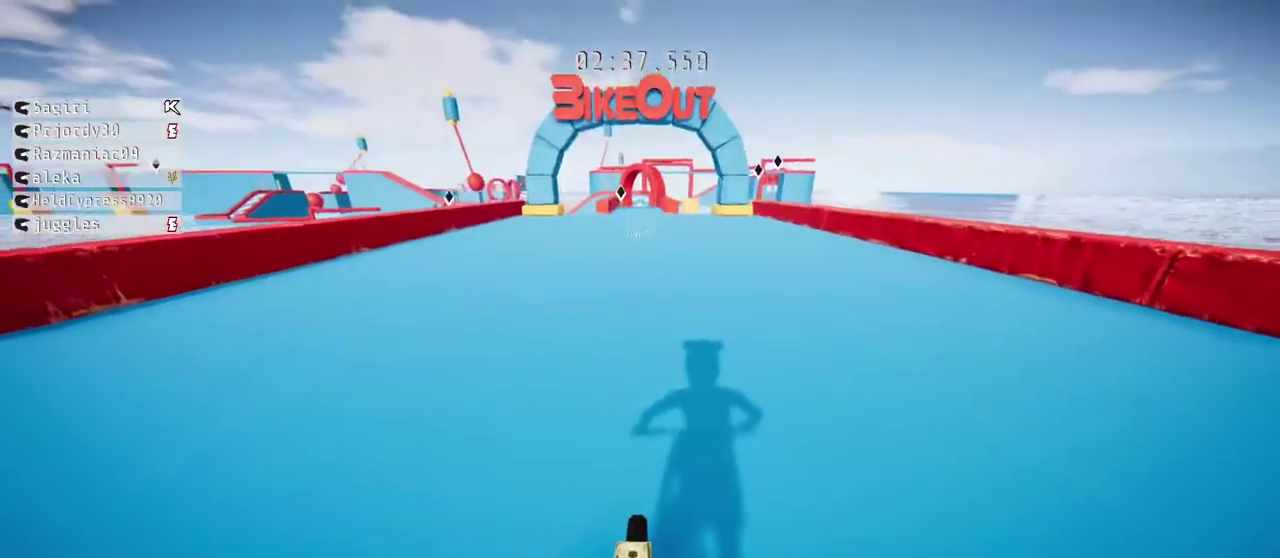
{"buttons": ["R1", "R2"], "left_stick": "down", "right_stick": "up", "events": [[167, "L2", "down"], [300, "L2", "up"], [383, "right_stick", "up"], [400, "R1", "down"]]}
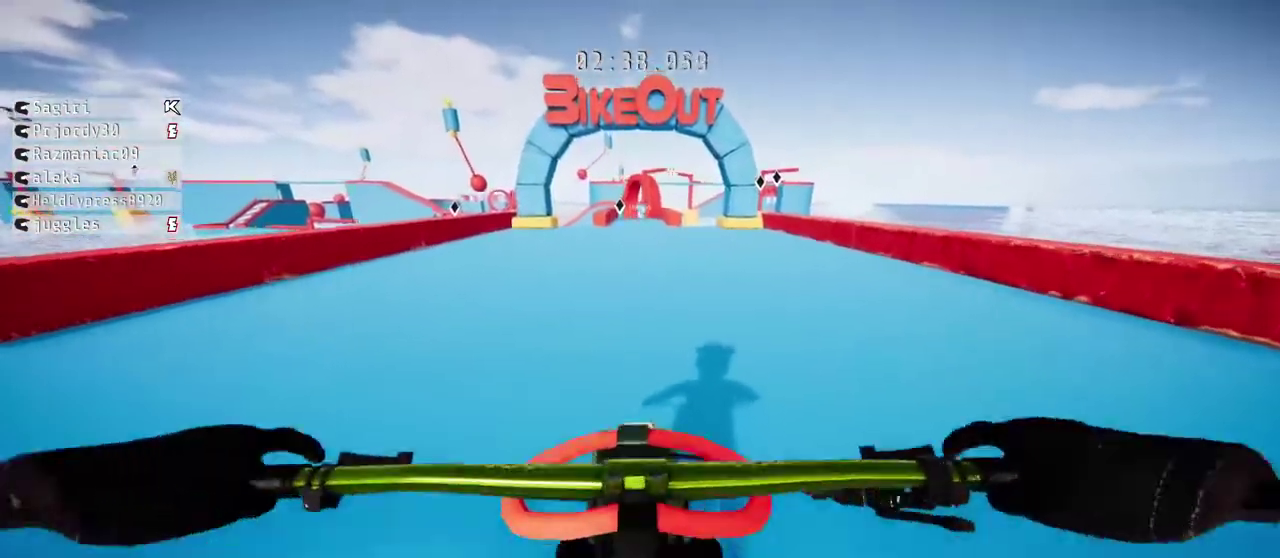
{"buttons": ["R2"], "left_stick": "center", "right_stick": "center", "events": [[283, "left_stick", "center"], [350, "right_stick", "center"], [417, "R1", "up"]]}
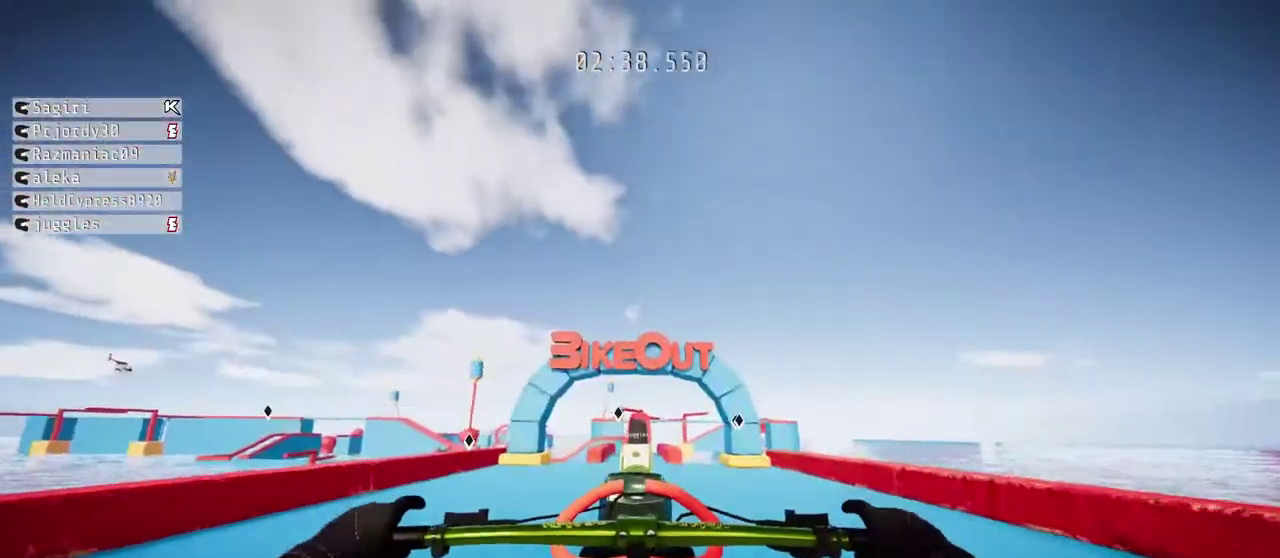
{"buttons": ["R1", "R2"], "left_stick": "up", "right_stick": "center", "events": [[417, "R1", "down"], [433, "left_stick", "up"]]}
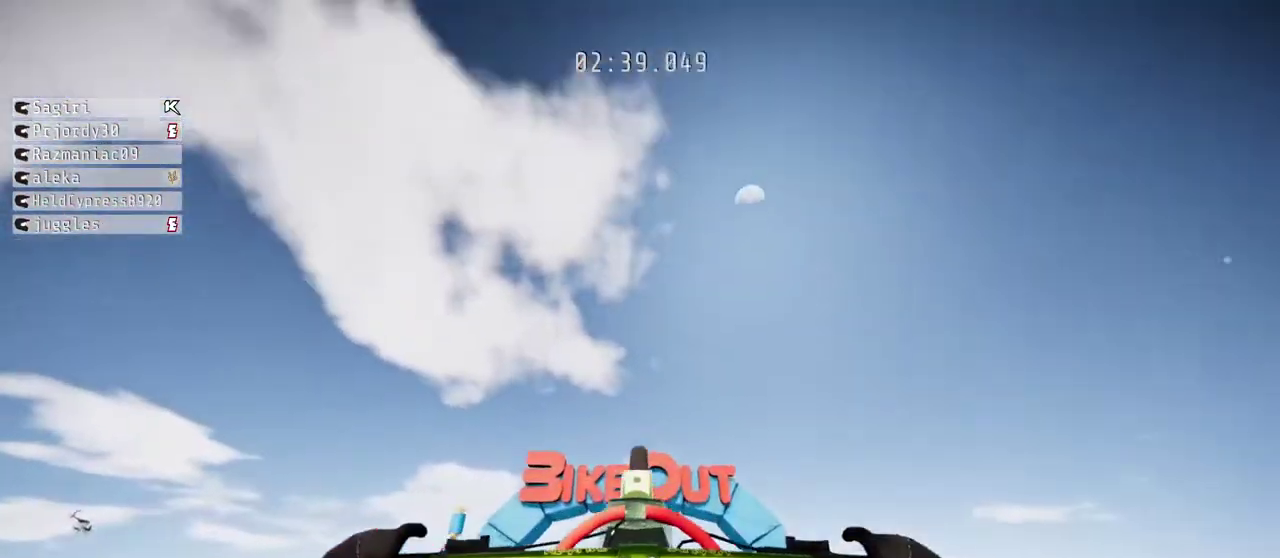
{"buttons": ["R2"], "left_stick": "up", "right_stick": "center", "events": [[67, "R1", "up"], [100, "left_stick", "center"], [283, "R1", "down"], [300, "right_stick", "down"], [367, "left_stick", "up"], [400, "right_stick", "center"], [450, "R1", "up"]]}
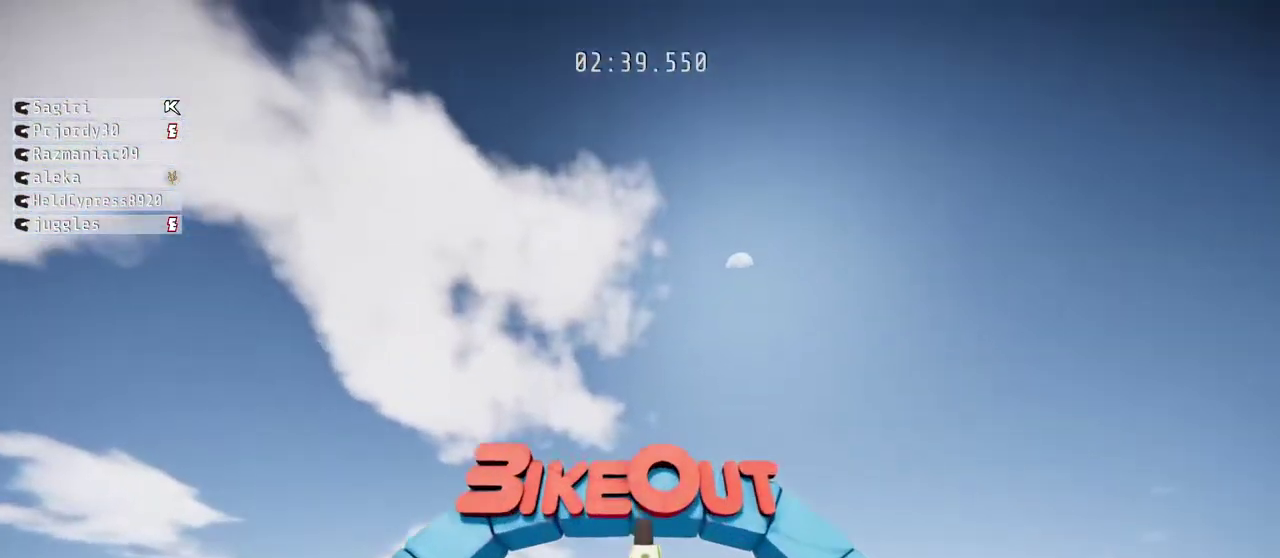
{"buttons": ["R1", "R2"], "left_stick": "center", "right_stick": "down", "events": [[17, "left_stick", "center"], [150, "right_stick", "down"], [250, "right_stick", "center"], [333, "left_stick", "up"], [417, "left_stick", "center"], [483, "right_stick", "down"], [500, "R1", "down"]]}
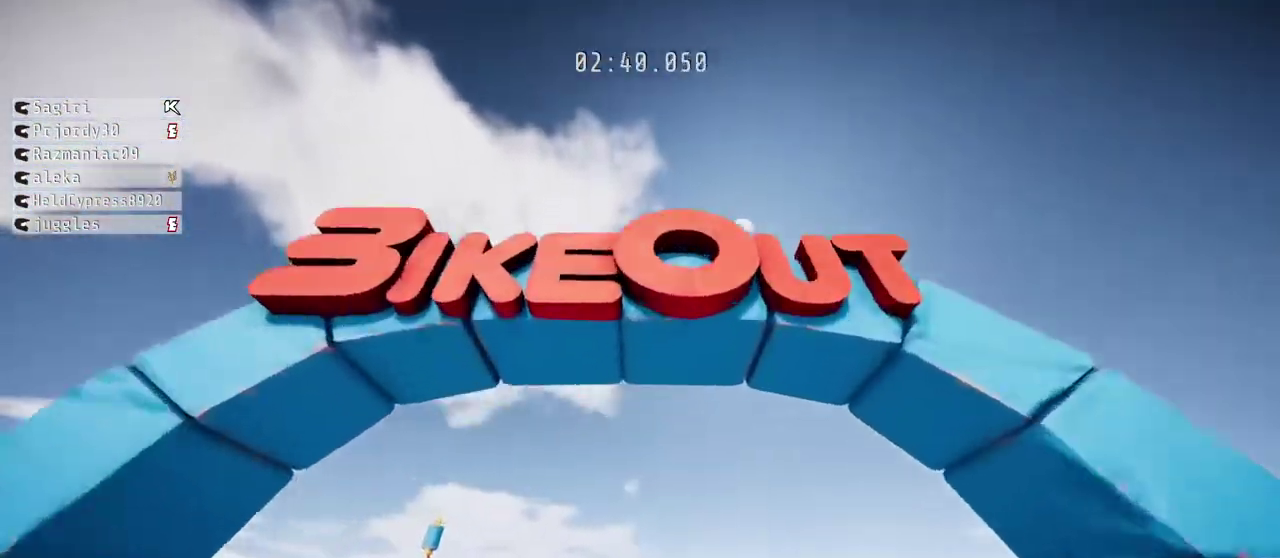
{"buttons": [], "left_stick": "center", "right_stick": "center", "events": [[67, "R1", "up"], [117, "right_stick", "center"], [400, "R2", "up"]]}
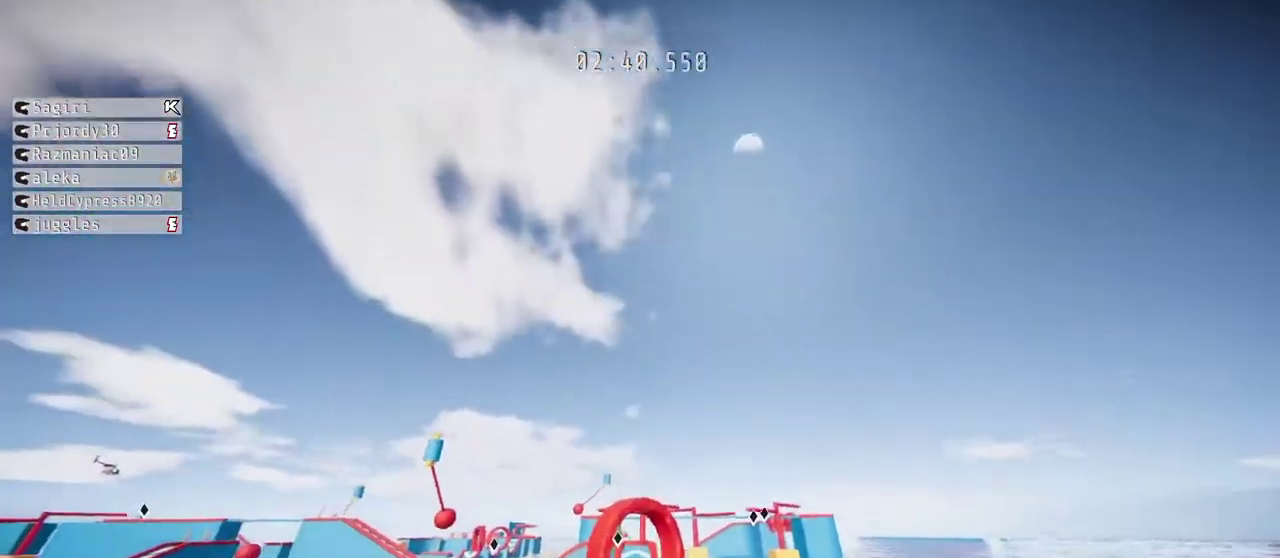
{"buttons": ["L2", "R2"], "left_stick": "center", "right_stick": "up", "events": [[183, "R2", "down"], [233, "right_stick", "up"], [400, "L2", "down"]]}